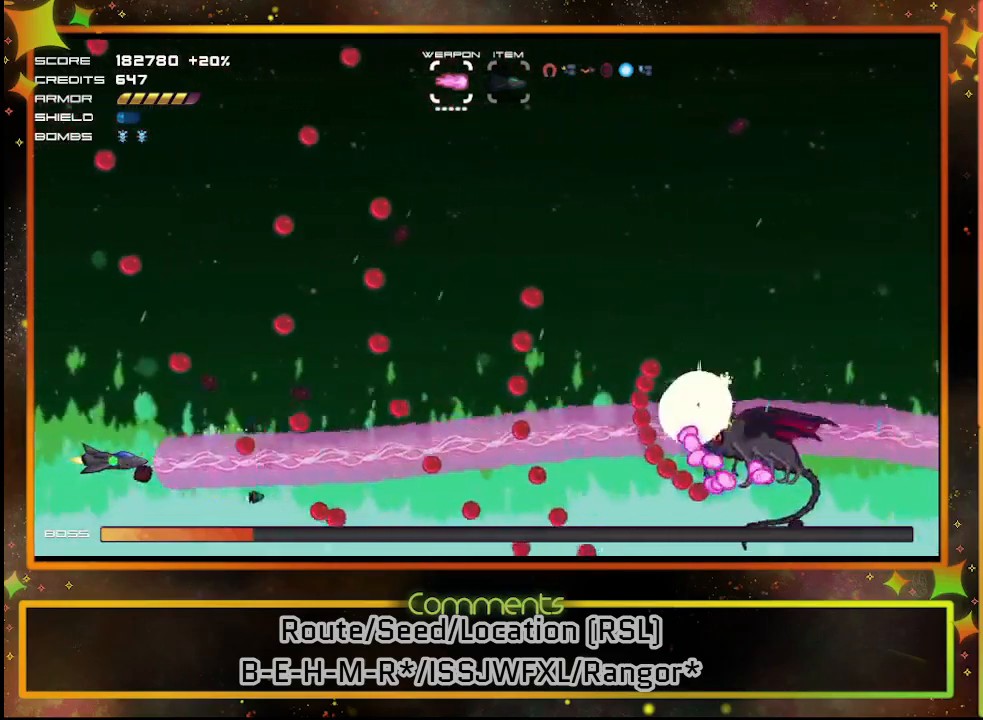
Gameplay with a controller (PlayStation layout); each line is a JSON object with the inputs held at the frame after it. "events" lists button and stick changes between this image and that frame as [ms after this image, input, new state], when the widget could be followed in between. Not read: R3 right_stick.
{"buttons": ["SQUARE"], "left_stick": "center", "events": [[50, "DPAD_RIGHT", "down"], [167, "DPAD_UP", "down"], [217, "DPAD_RIGHT", "up"], [267, "DPAD_UP", "up"]]}
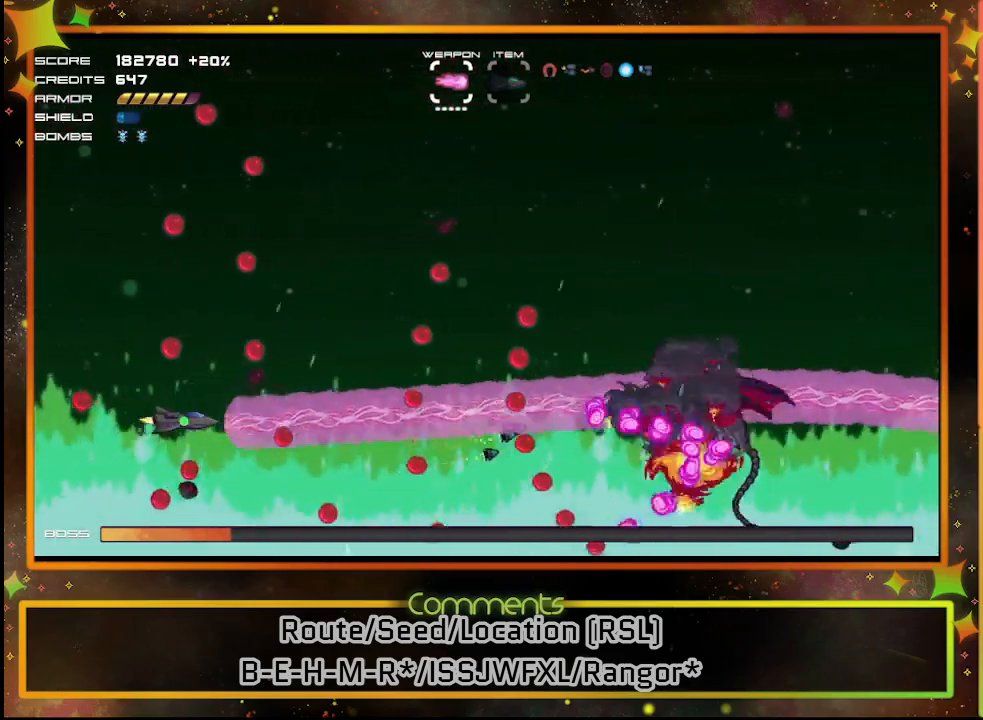
{"buttons": ["SQUARE"], "left_stick": "center", "events": [[17, "DPAD_UP", "down"], [100, "DPAD_UP", "up"], [333, "DPAD_DOWN", "down"], [417, "DPAD_DOWN", "up"]]}
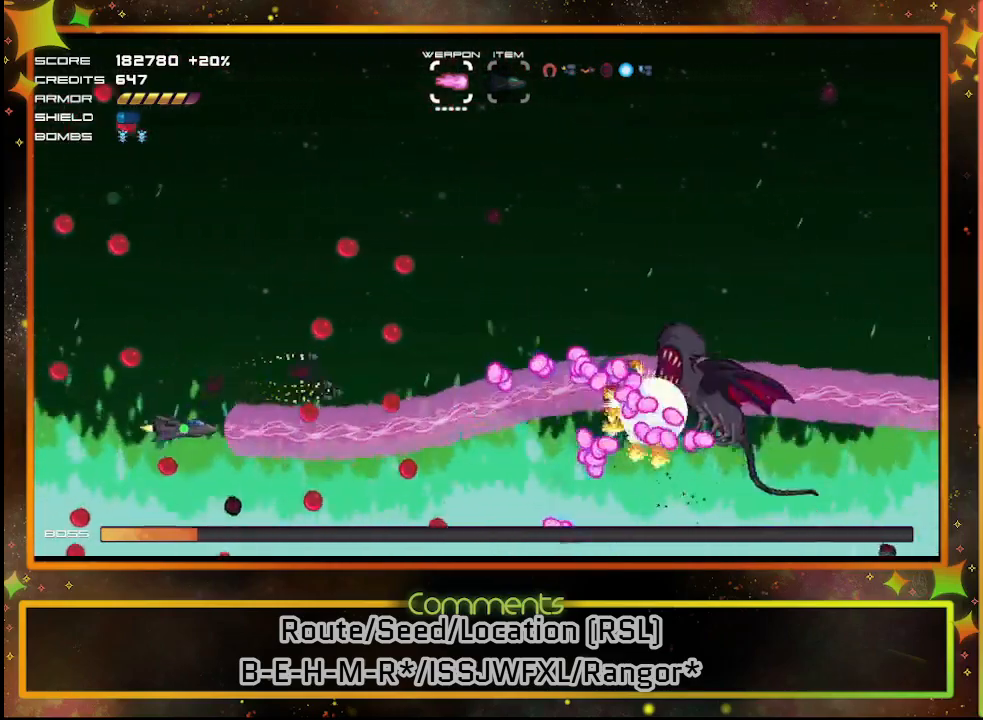
{"buttons": ["SQUARE", "DPAD_LEFT"], "left_stick": "center", "events": [[50, "DPAD_UP", "down"], [233, "DPAD_LEFT", "down"], [267, "DPAD_UP", "up"], [283, "DPAD_LEFT", "up"], [433, "DPAD_LEFT", "down"]]}
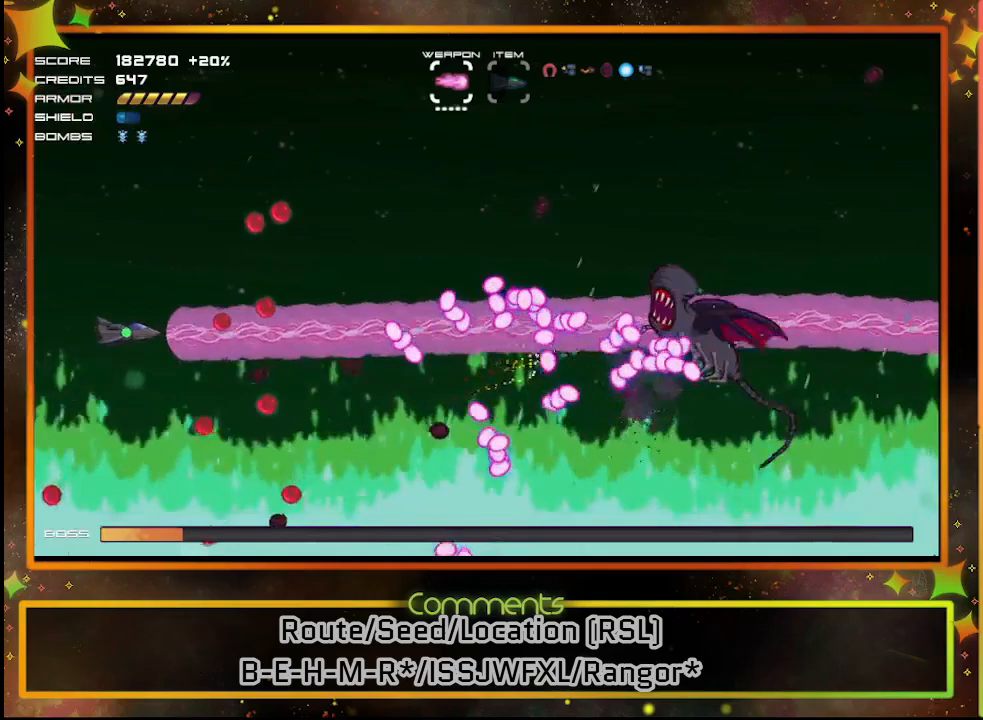
{"buttons": ["SQUARE", "DPAD_UP"], "left_stick": "center", "events": [[83, "DPAD_UP", "down"], [150, "DPAD_LEFT", "up"], [250, "DPAD_UP", "up"], [467, "DPAD_UP", "down"]]}
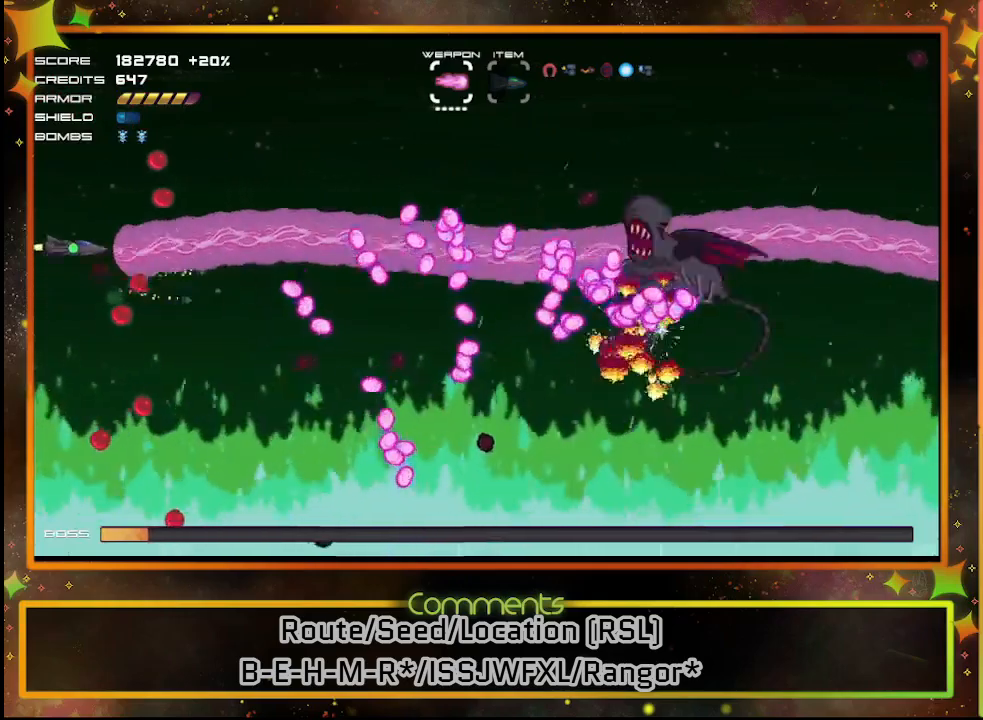
{"buttons": ["SQUARE", "DPAD_DOWN"], "left_stick": "center", "events": [[83, "DPAD_UP", "up"], [250, "DPAD_RIGHT", "down"], [367, "DPAD_DOWN", "down"], [400, "DPAD_RIGHT", "up"]]}
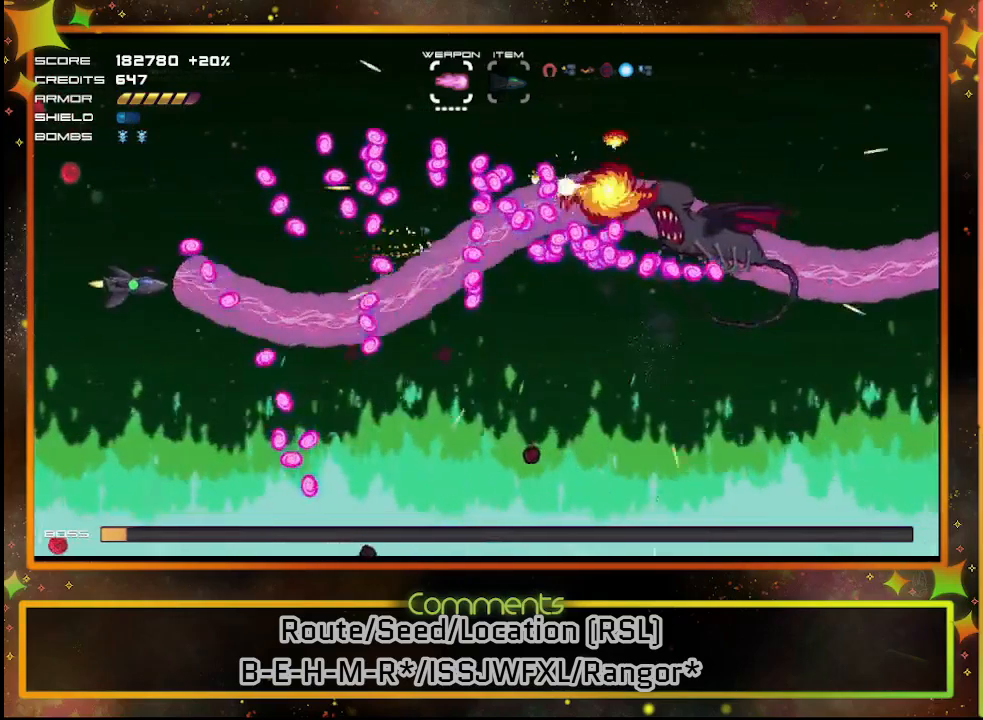
{"buttons": ["SQUARE"], "left_stick": "center", "events": [[67, "DPAD_DOWN", "up"], [67, "DPAD_LEFT", "down"], [100, "DPAD_LEFT", "up"], [217, "DPAD_LEFT", "down"], [417, "DPAD_LEFT", "up"]]}
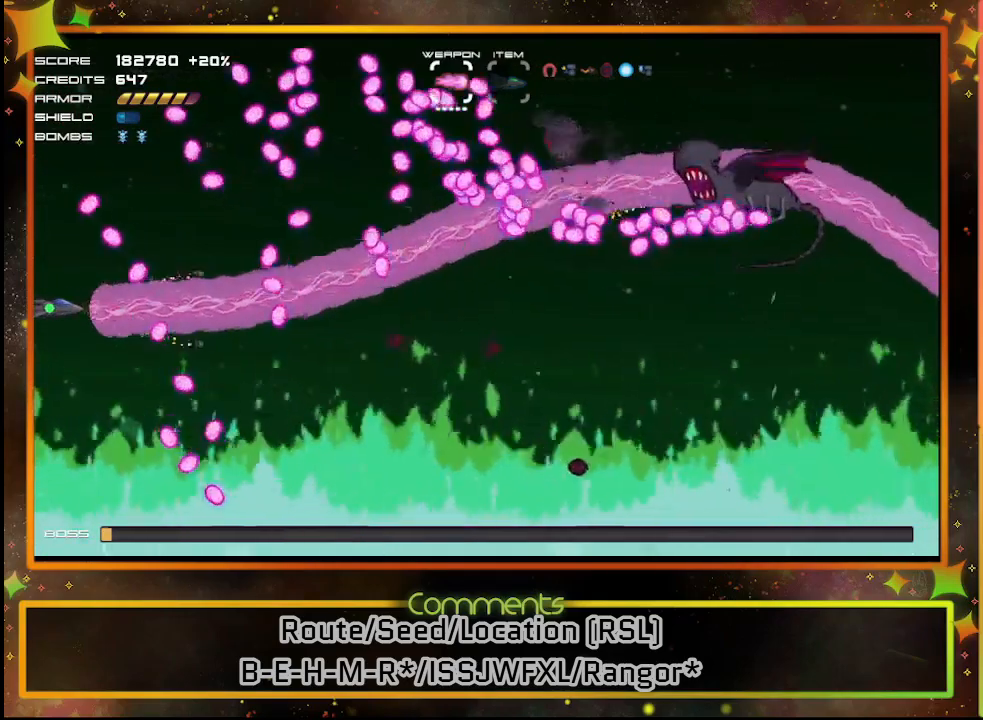
{"buttons": ["SQUARE"], "left_stick": "center", "events": [[233, "DPAD_UP", "down"], [267, "DPAD_UP", "up"]]}
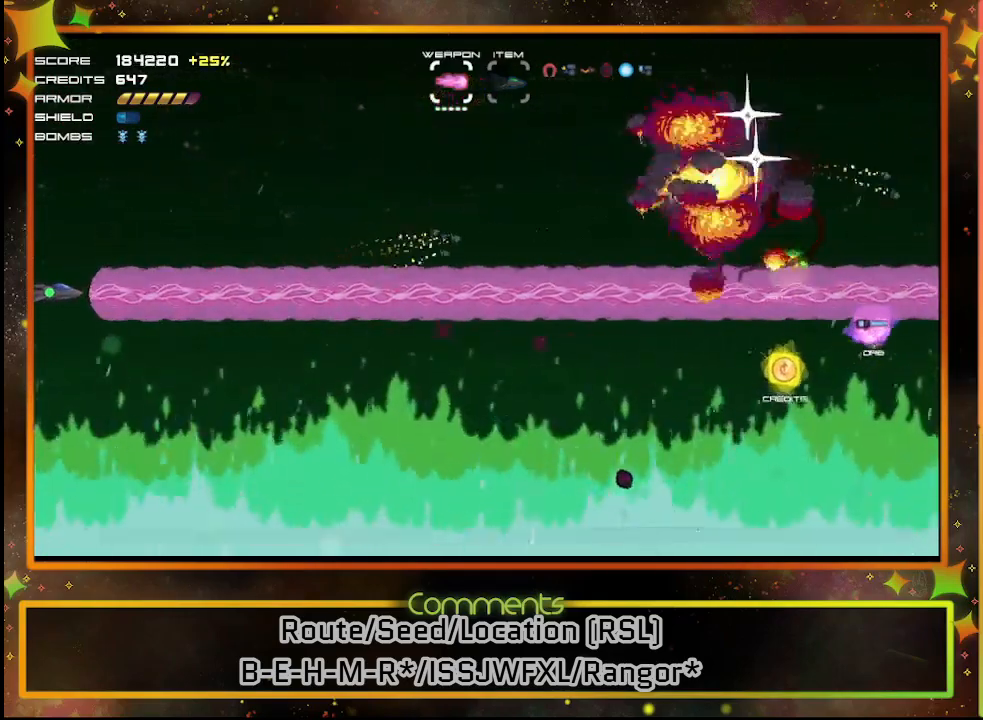
{"buttons": ["SQUARE", "DPAD_RIGHT"], "left_stick": "center", "events": [[67, "DPAD_RIGHT", "down"], [217, "DPAD_DOWN", "down"], [367, "DPAD_DOWN", "up"]]}
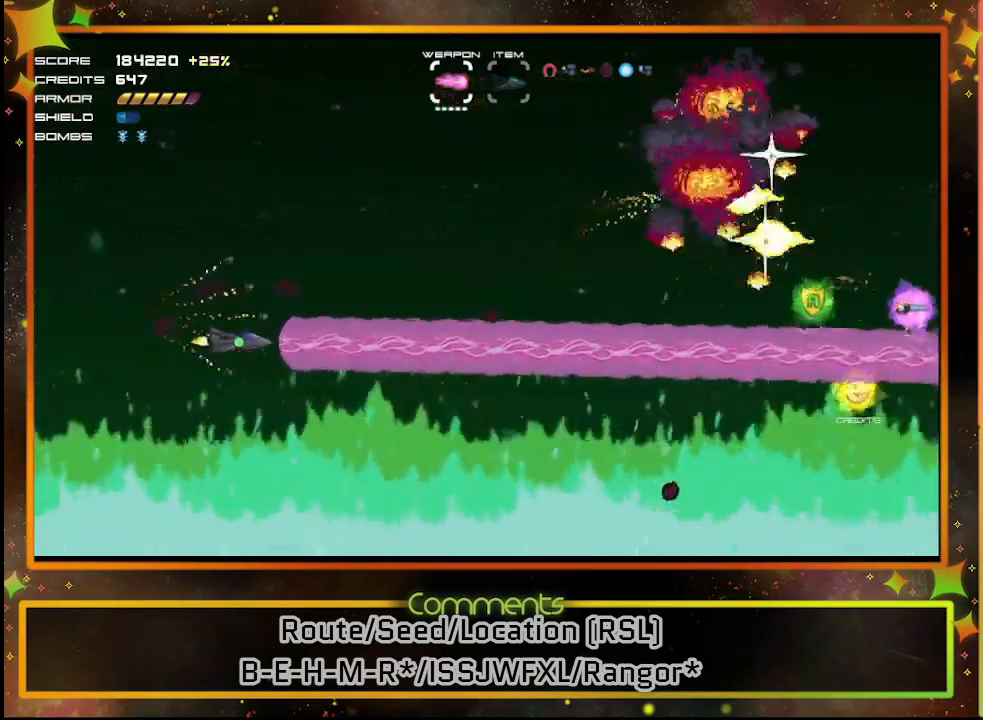
{"buttons": ["SQUARE"], "left_stick": "center", "events": [[367, "DPAD_RIGHT", "up"]]}
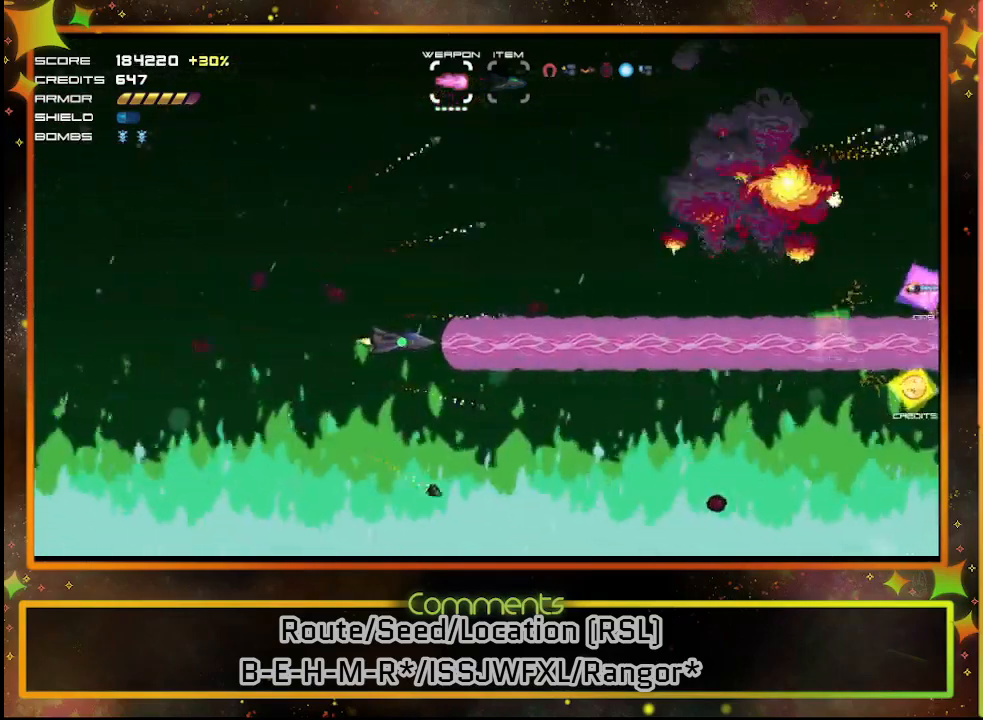
{"buttons": ["SQUARE", "DPAD_DOWN", "DPAD_RIGHT"], "left_stick": "center", "events": [[100, "DPAD_RIGHT", "down"], [317, "DPAD_DOWN", "down"]]}
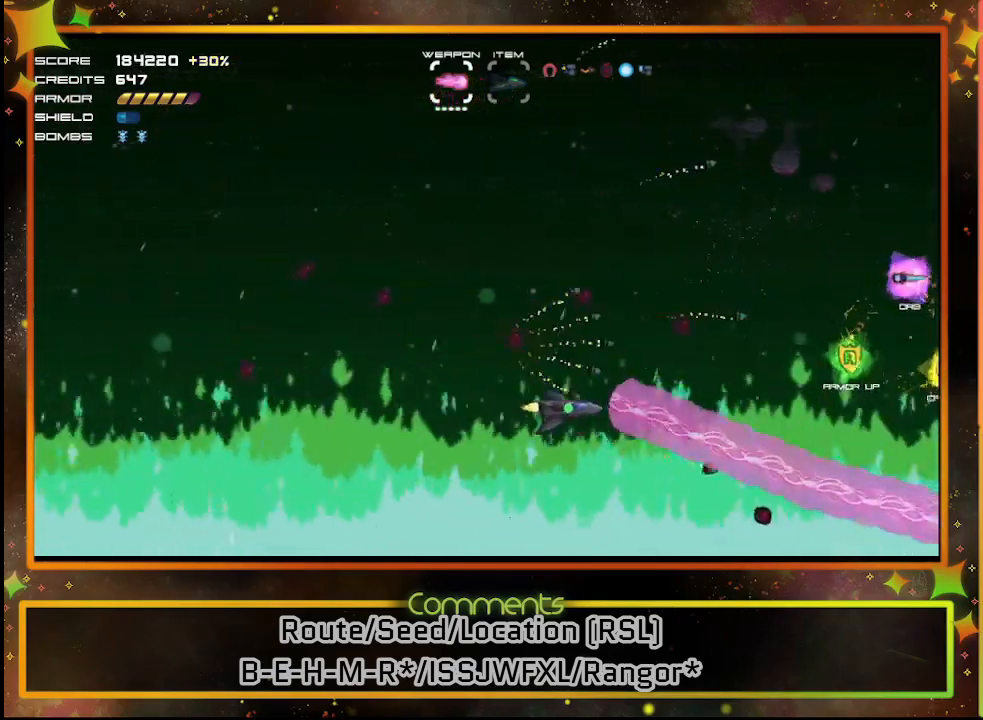
{"buttons": ["SQUARE", "DPAD_UP"], "left_stick": "center", "events": [[17, "DPAD_RIGHT", "up"], [50, "DPAD_DOWN", "up"], [183, "DPAD_RIGHT", "down"], [317, "DPAD_UP", "down"], [383, "DPAD_RIGHT", "up"]]}
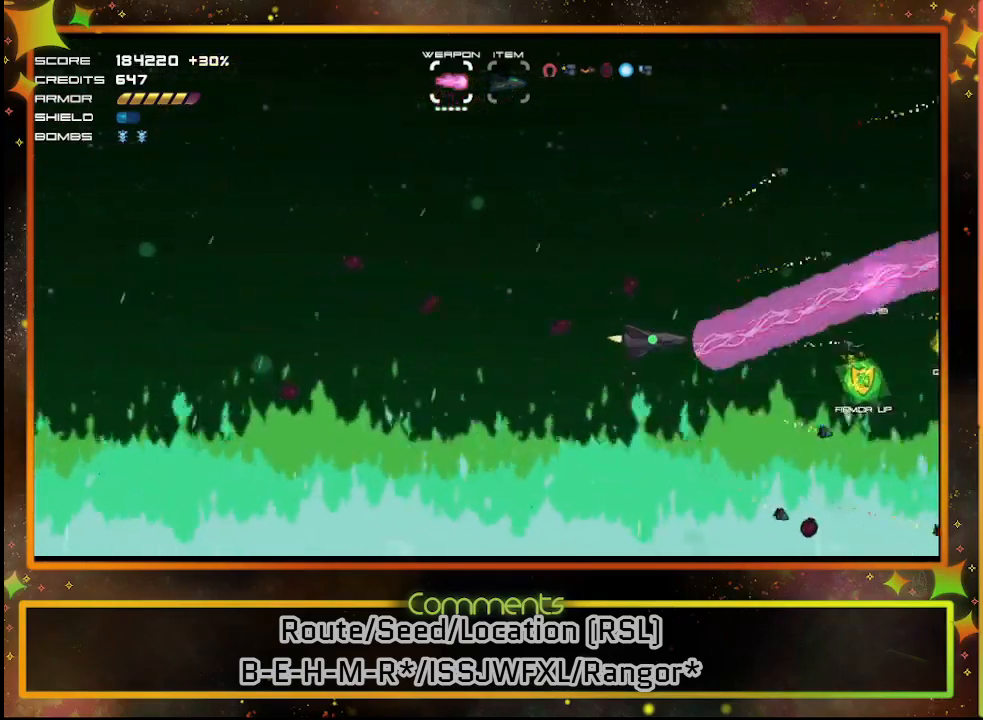
{"buttons": [], "left_stick": "center", "events": [[17, "DPAD_UP", "up"], [383, "SQUARE", "up"]]}
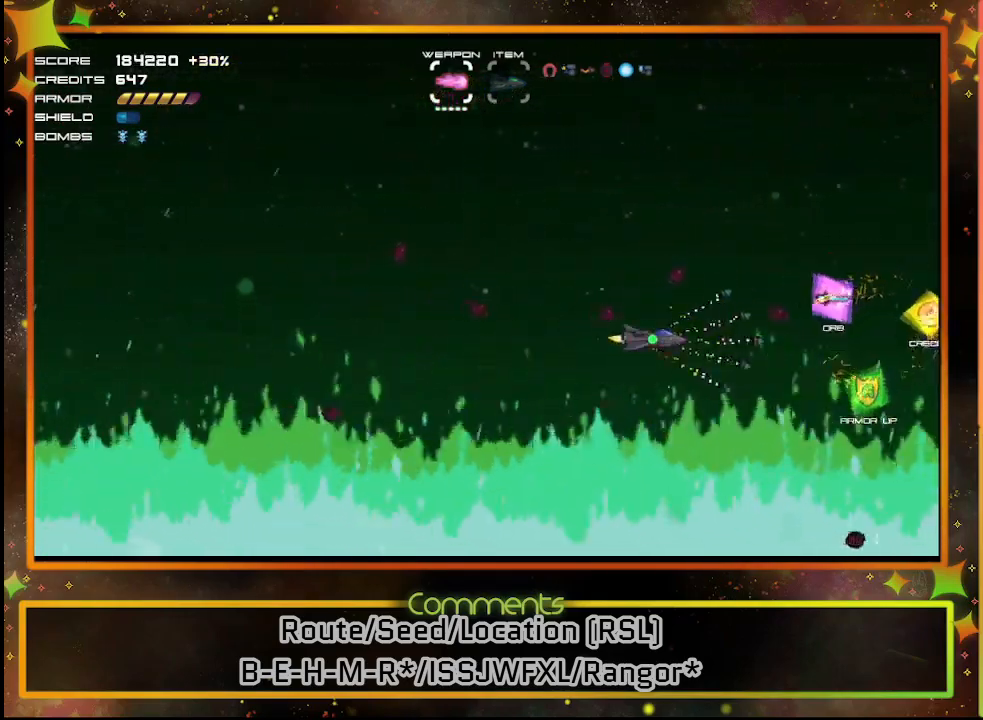
{"buttons": [], "left_stick": "center", "events": []}
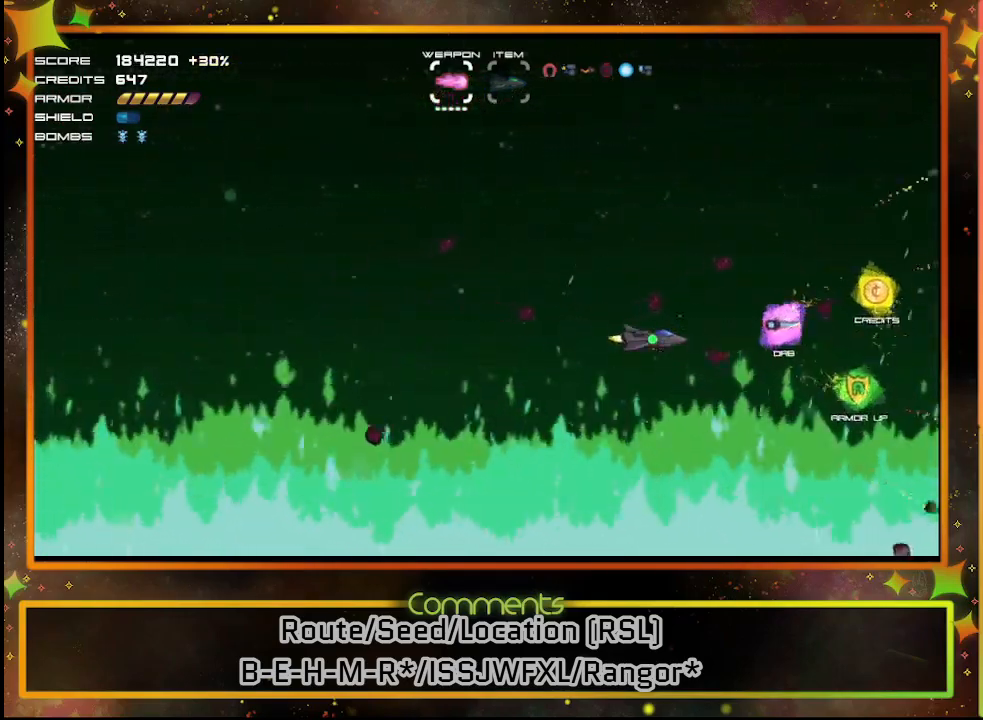
{"buttons": [], "left_stick": "center", "events": [[33, "DPAD_DOWN", "down"], [100, "DPAD_DOWN", "up"]]}
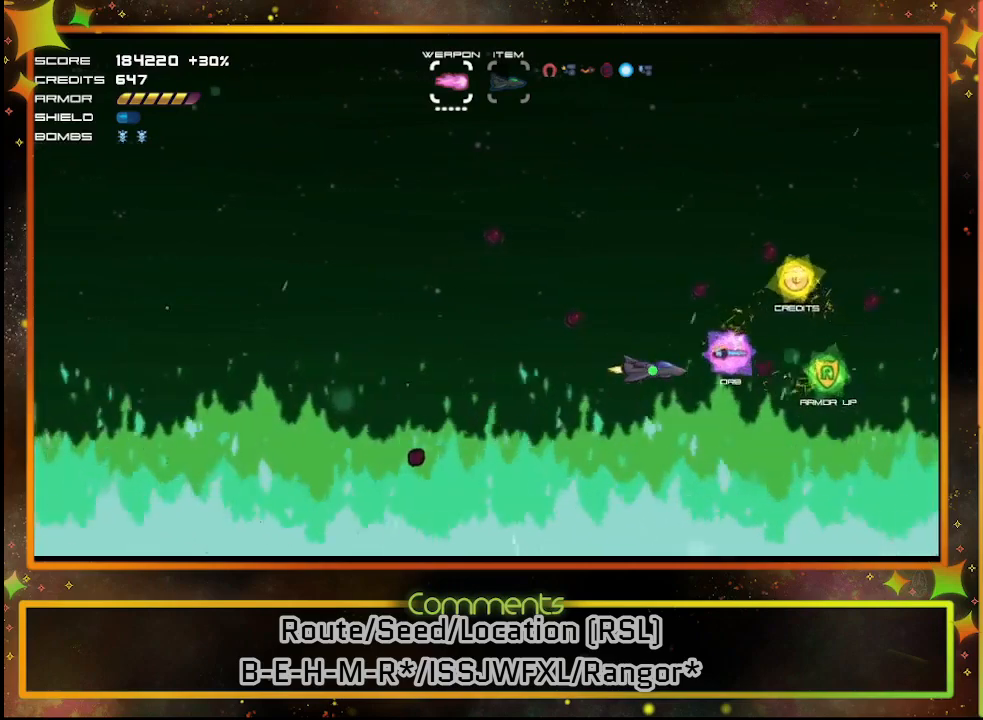
{"buttons": ["SQUARE", "DPAD_LEFT"], "left_stick": "center", "events": [[50, "DPAD_RIGHT", "down"], [217, "DPAD_RIGHT", "up"], [317, "DPAD_LEFT", "down"], [317, "SQUARE", "down"]]}
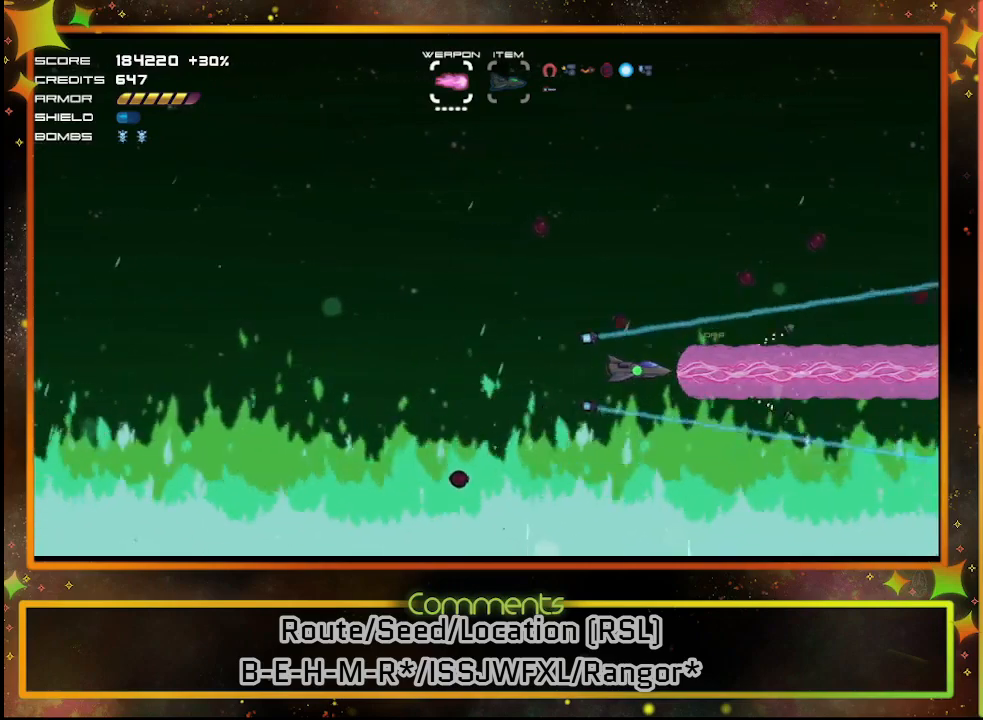
{"buttons": ["SQUARE", "DPAD_LEFT"], "left_stick": "center", "events": []}
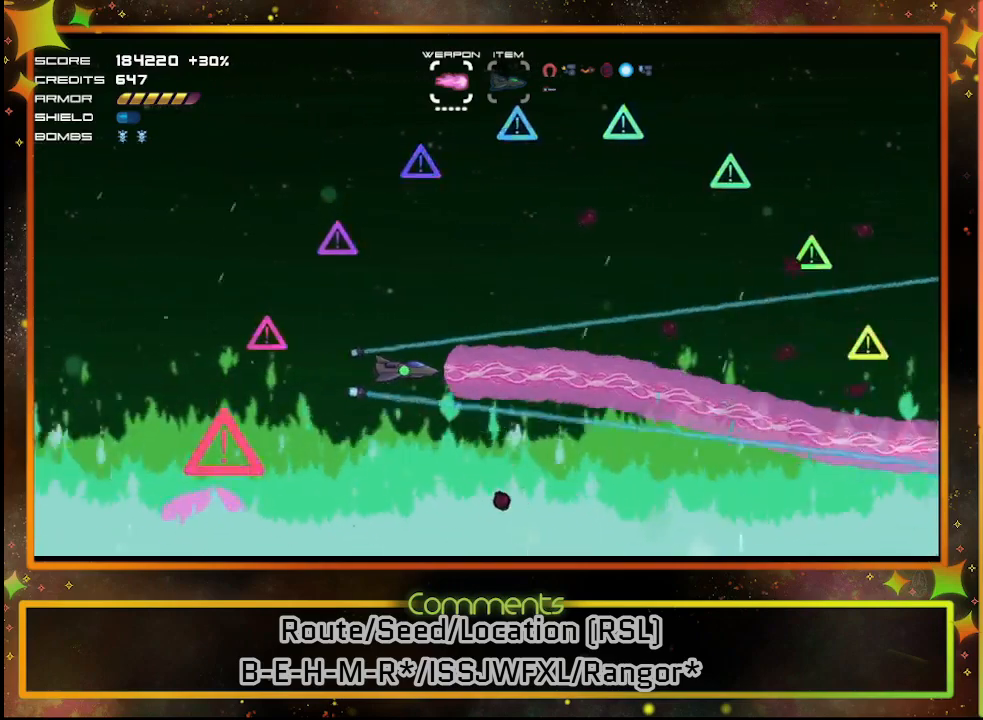
{"buttons": ["SQUARE"], "left_stick": "center", "events": [[150, "DPAD_LEFT", "up"], [167, "DPAD_DOWN", "down"], [183, "DPAD_RIGHT", "down"], [200, "DPAD_DOWN", "up"], [383, "DPAD_DOWN", "down"], [417, "DPAD_RIGHT", "up"], [433, "DPAD_DOWN", "up"]]}
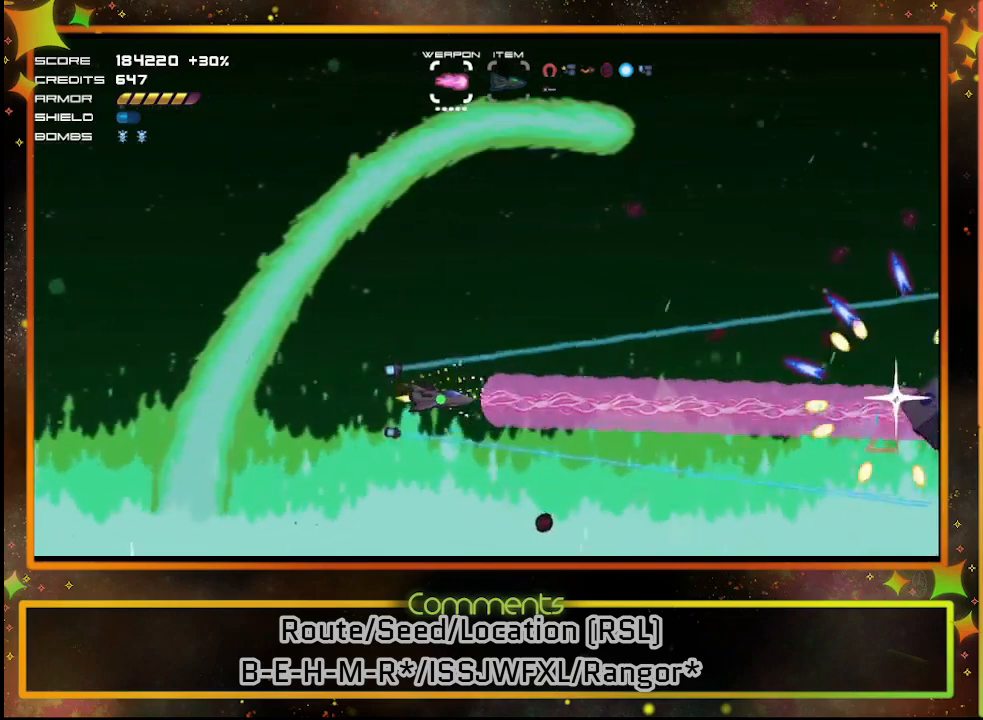
{"buttons": ["SQUARE"], "left_stick": "center", "events": [[300, "DPAD_UP", "down"], [417, "DPAD_UP", "up"], [433, "DPAD_LEFT", "down"], [450, "DPAD_LEFT", "up"]]}
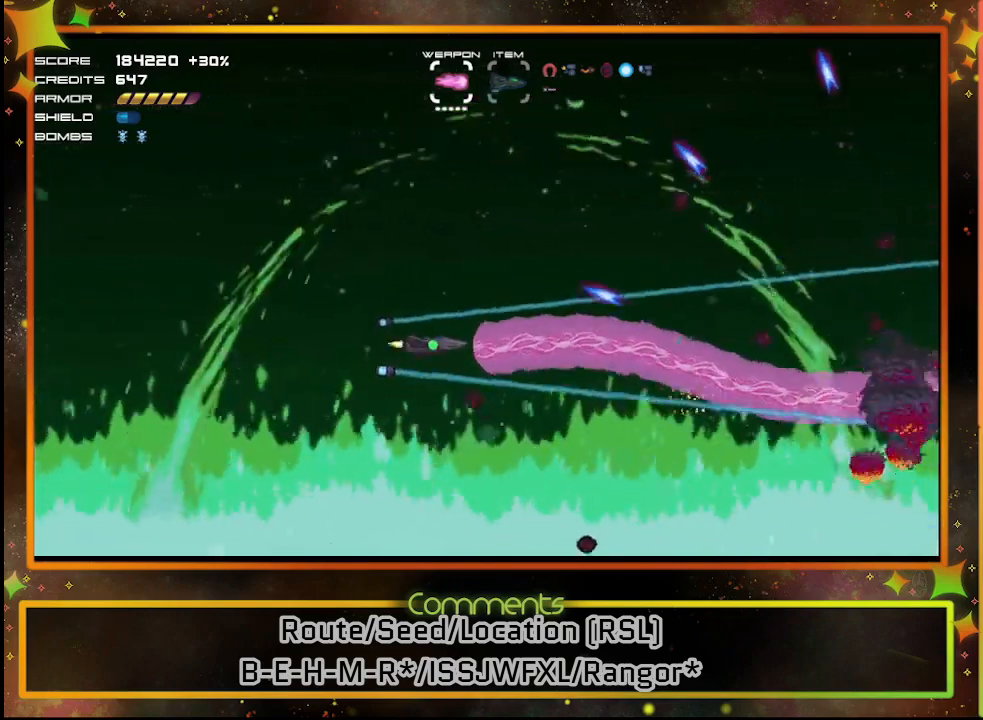
{"buttons": ["SQUARE"], "left_stick": "center", "events": [[33, "DPAD_LEFT", "down"], [67, "DPAD_LEFT", "up"], [117, "DPAD_DOWN", "down"], [317, "DPAD_DOWN", "up"], [317, "DPAD_RIGHT", "down"], [383, "DPAD_RIGHT", "up"]]}
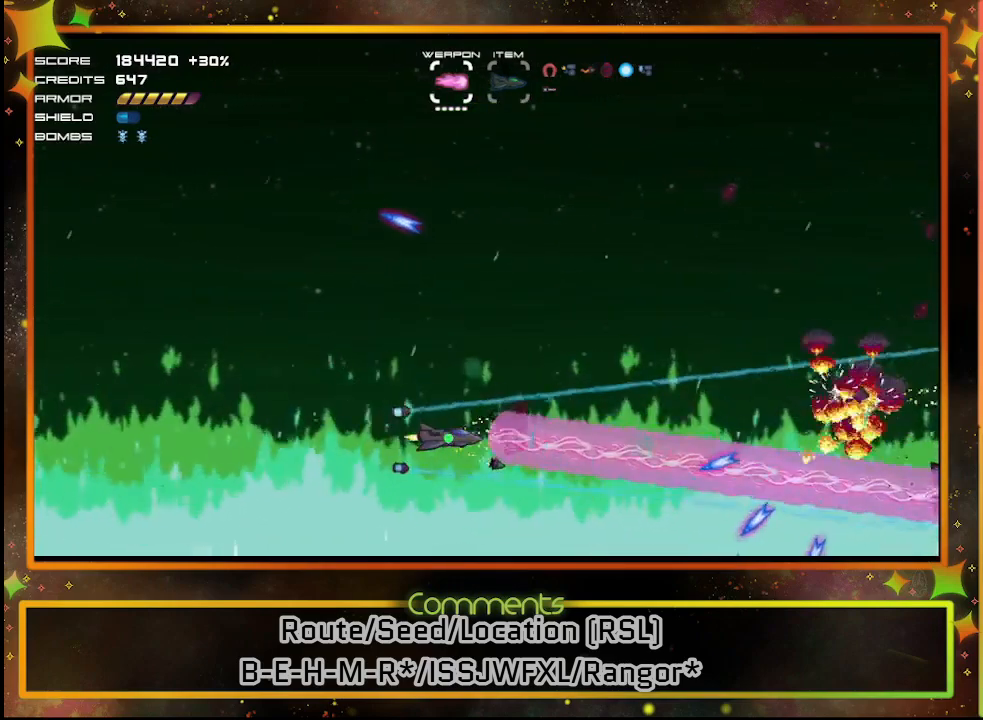
{"buttons": ["SQUARE", "DPAD_DOWN", "DPAD_LEFT"], "left_stick": "center", "events": [[250, "DPAD_UP", "down"], [417, "DPAD_LEFT", "down"], [417, "DPAD_UP", "up"], [450, "DPAD_LEFT", "up"], [500, "DPAD_DOWN", "down"], [500, "DPAD_LEFT", "down"]]}
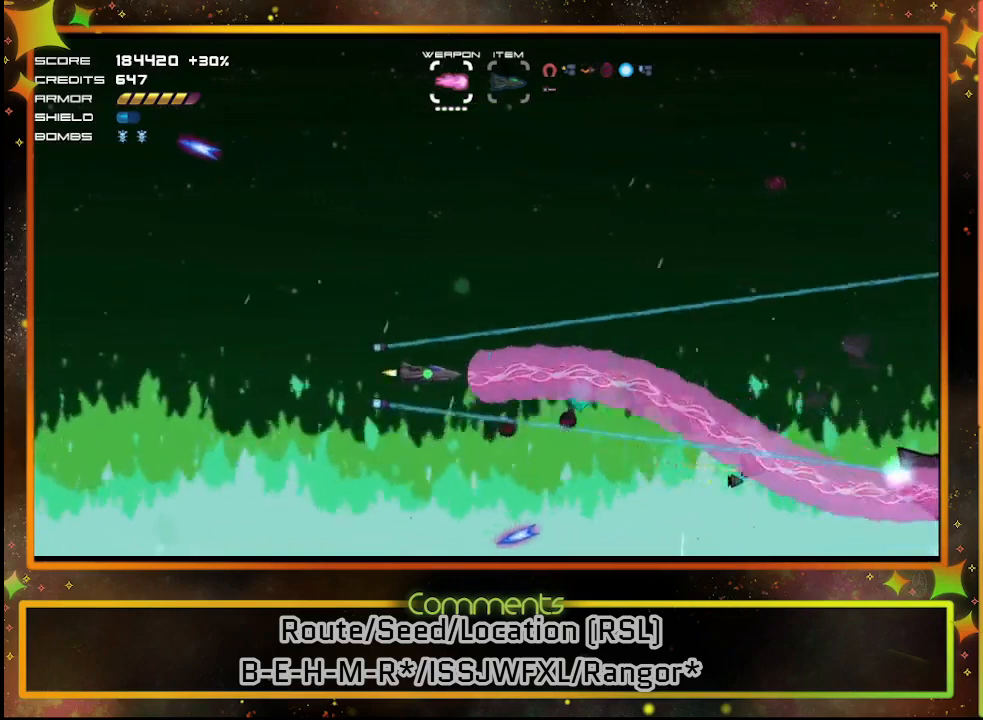
{"buttons": ["SQUARE"], "left_stick": "center", "events": [[117, "DPAD_LEFT", "up"], [150, "DPAD_DOWN", "up"], [150, "DPAD_LEFT", "down"], [333, "DPAD_LEFT", "up"]]}
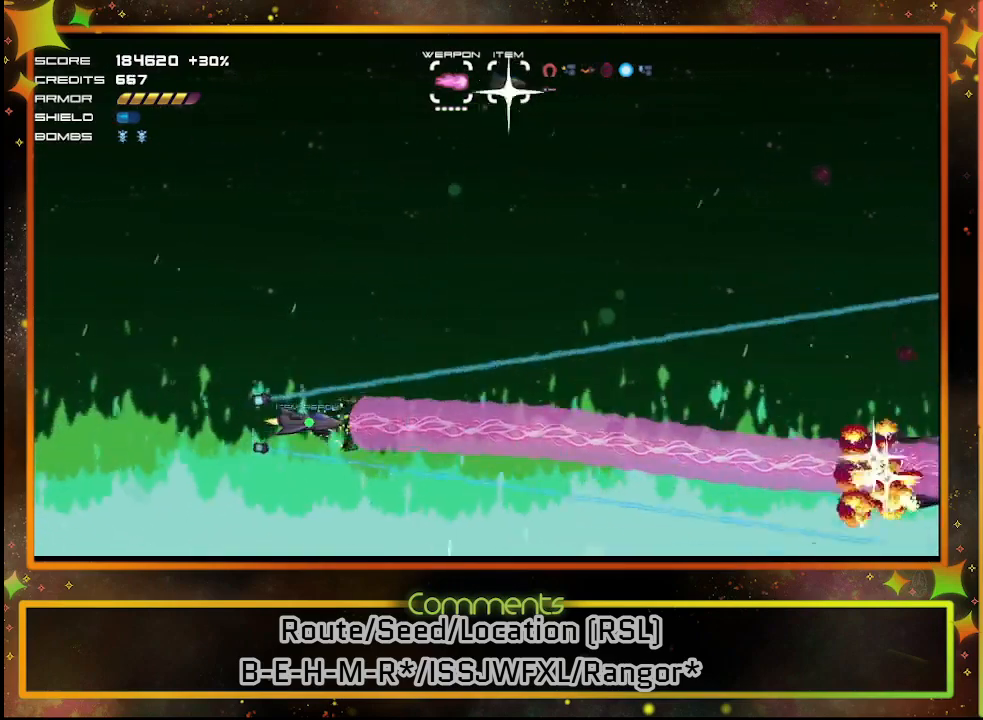
{"buttons": ["SQUARE"], "left_stick": "center", "events": []}
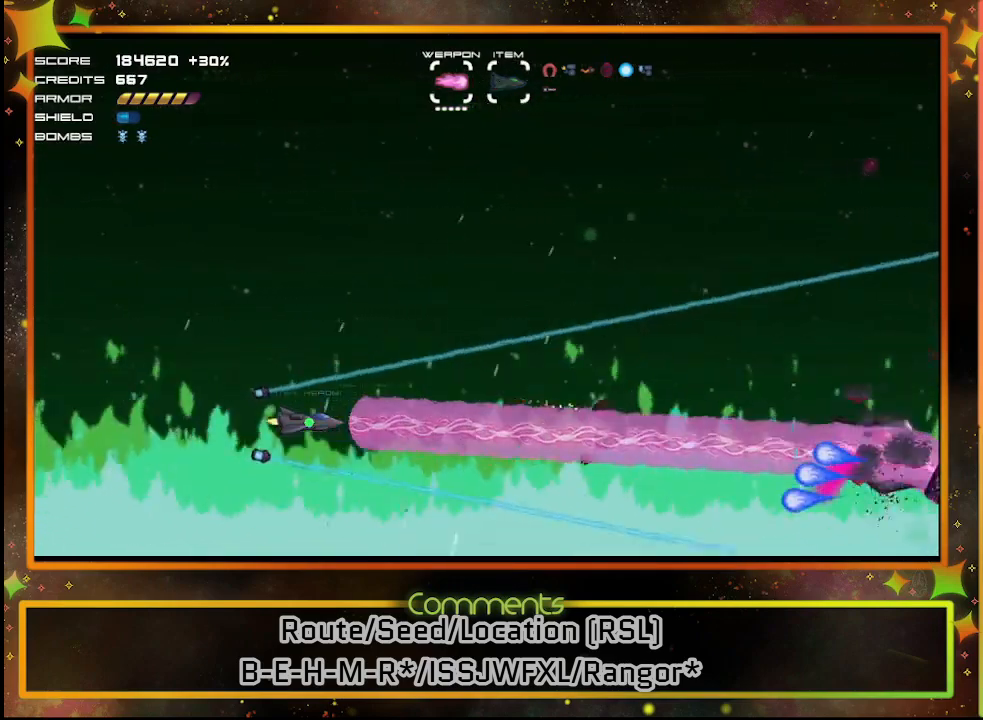
{"buttons": ["SQUARE"], "left_stick": "center", "events": []}
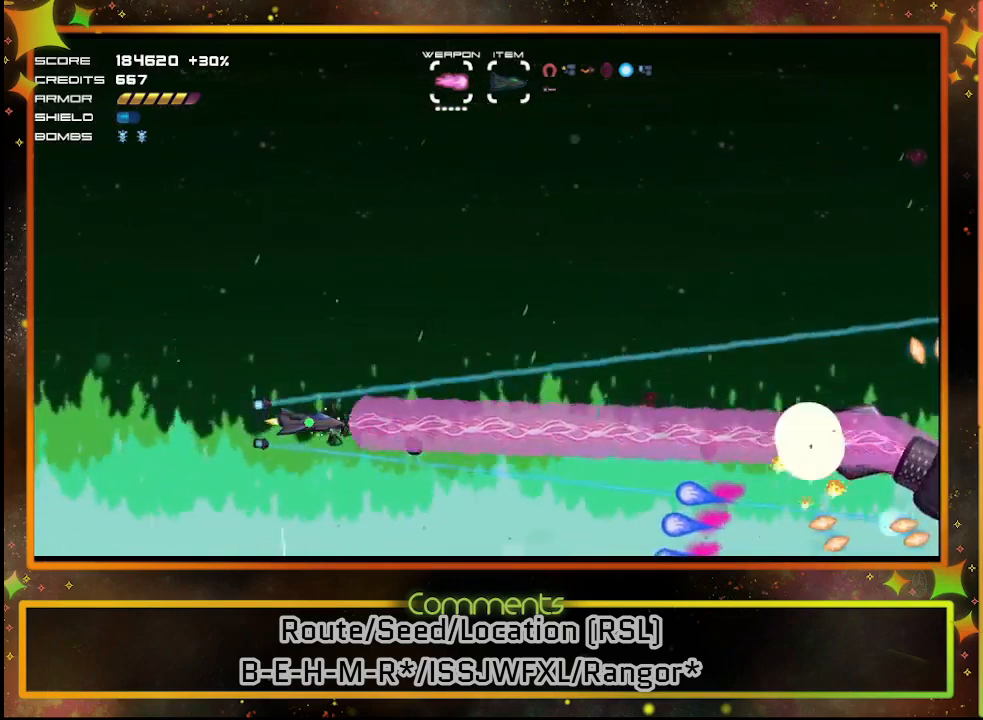
{"buttons": ["SQUARE"], "left_stick": "center", "events": []}
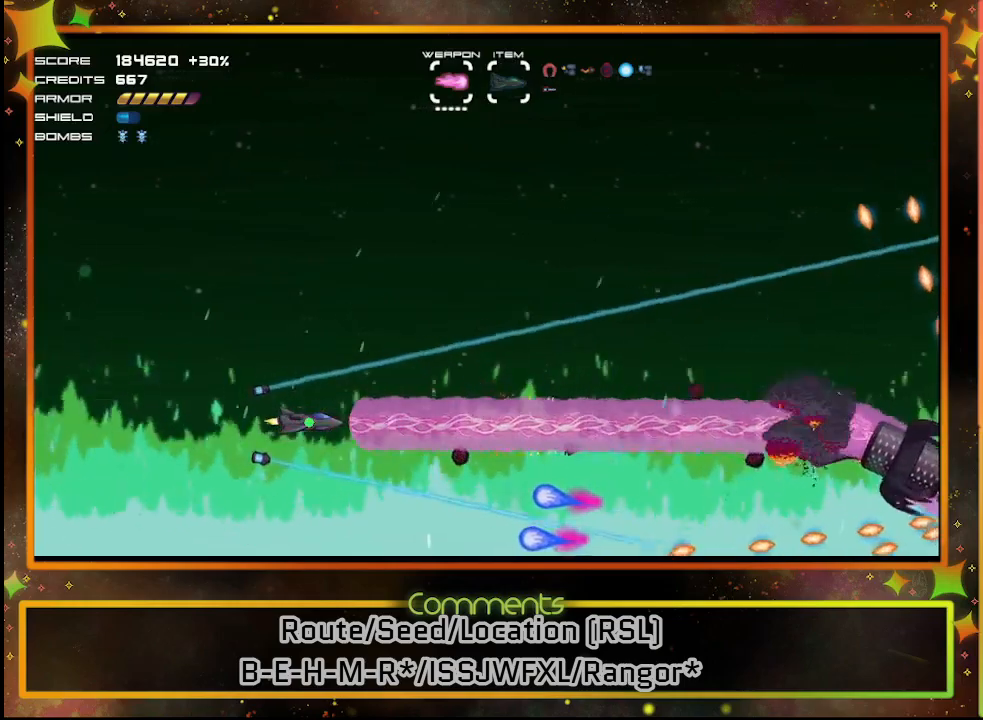
{"buttons": ["SQUARE"], "left_stick": "center", "events": [[333, "DPAD_UP", "down"], [483, "DPAD_UP", "up"]]}
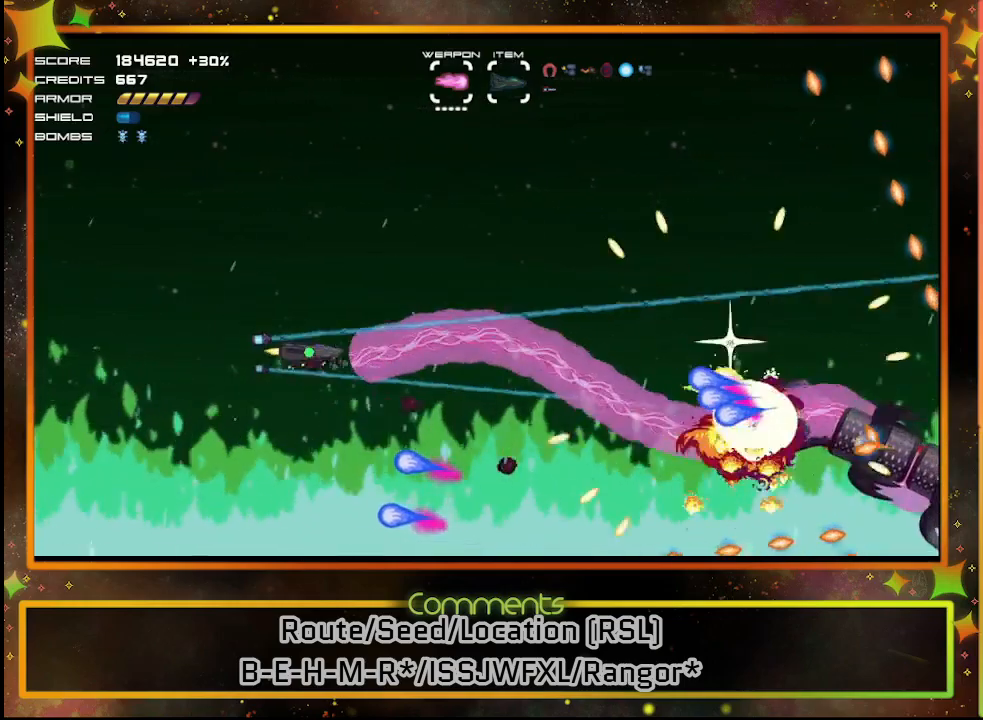
{"buttons": ["SQUARE"], "left_stick": "center", "events": [[117, "DPAD_UP", "down"], [250, "DPAD_RIGHT", "down"], [317, "DPAD_RIGHT", "up"], [317, "DPAD_UP", "up"]]}
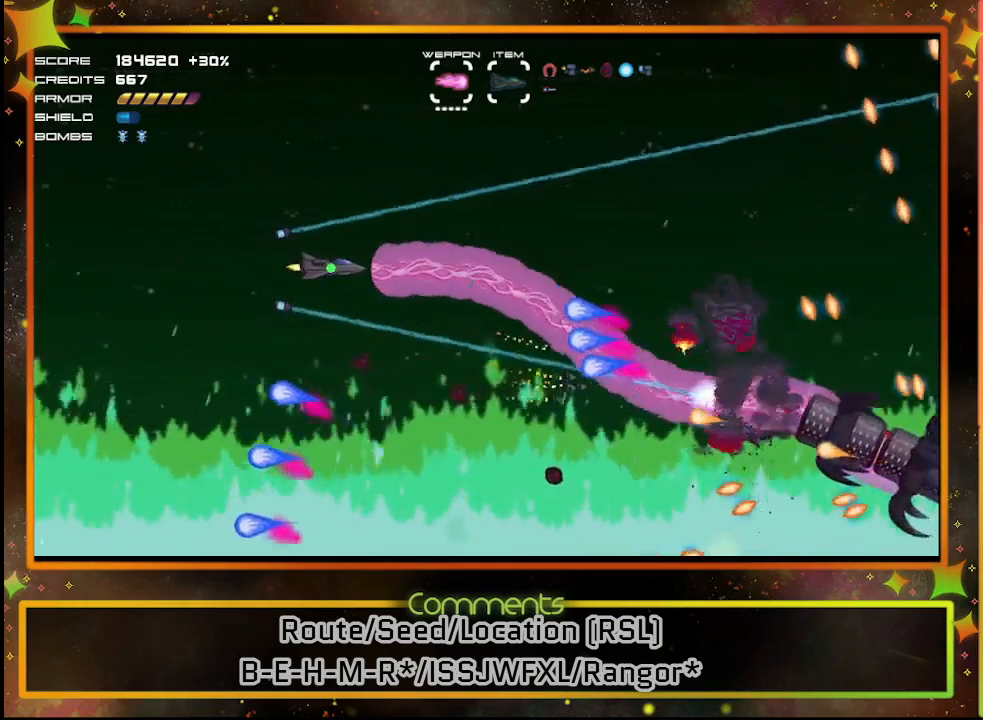
{"buttons": ["SQUARE", "DPAD_DOWN"], "left_stick": "center", "events": [[200, "DPAD_RIGHT", "down"], [250, "DPAD_DOWN", "down"], [283, "DPAD_RIGHT", "up"]]}
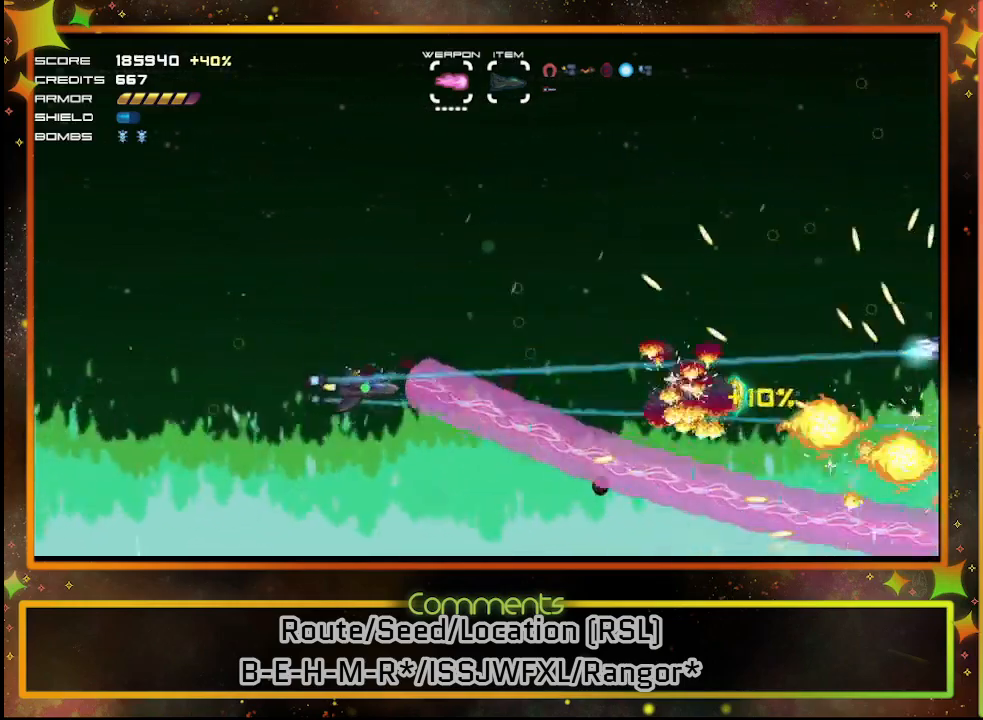
{"buttons": ["SQUARE"], "left_stick": "center", "events": [[50, "DPAD_LEFT", "down"], [133, "DPAD_DOWN", "up"], [167, "DPAD_LEFT", "up"]]}
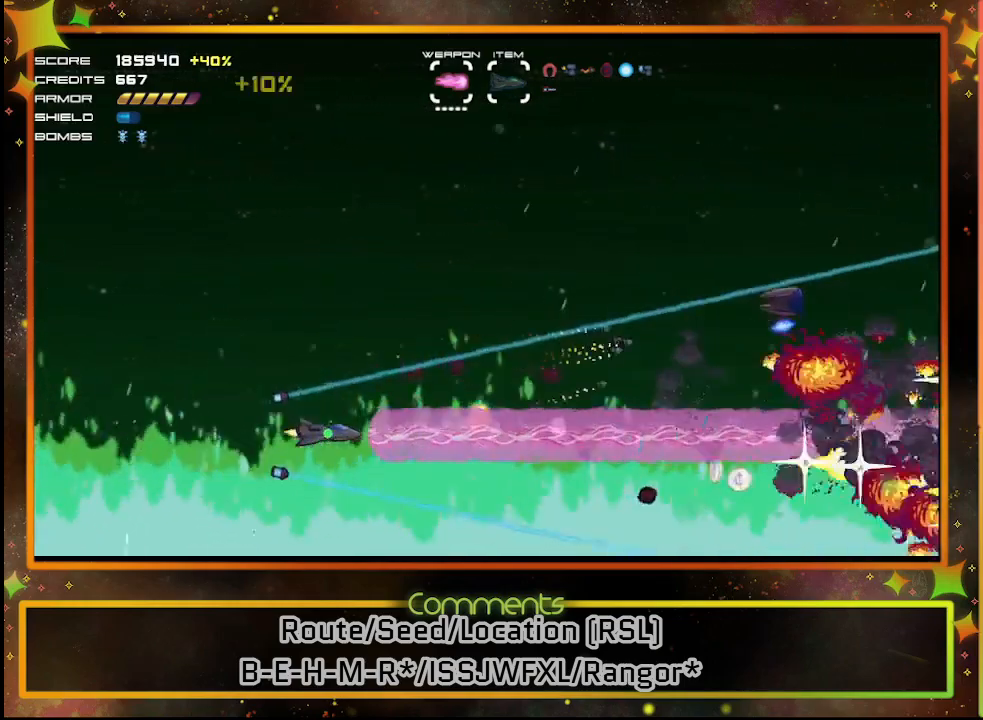
{"buttons": ["SQUARE", "DPAD_UP"], "left_stick": "center", "events": [[50, "DPAD_UP", "down"]]}
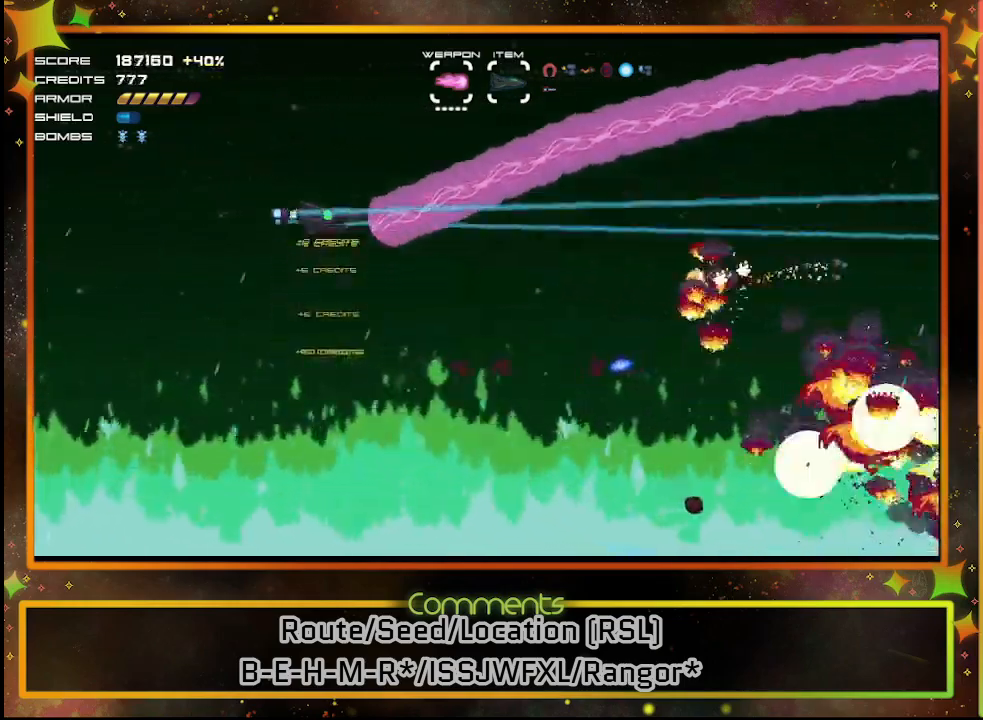
{"buttons": ["SQUARE"], "left_stick": "center", "events": [[17, "DPAD_UP", "up"], [100, "DPAD_DOWN", "down"], [317, "DPAD_LEFT", "down"], [350, "DPAD_DOWN", "up"], [417, "DPAD_LEFT", "up"]]}